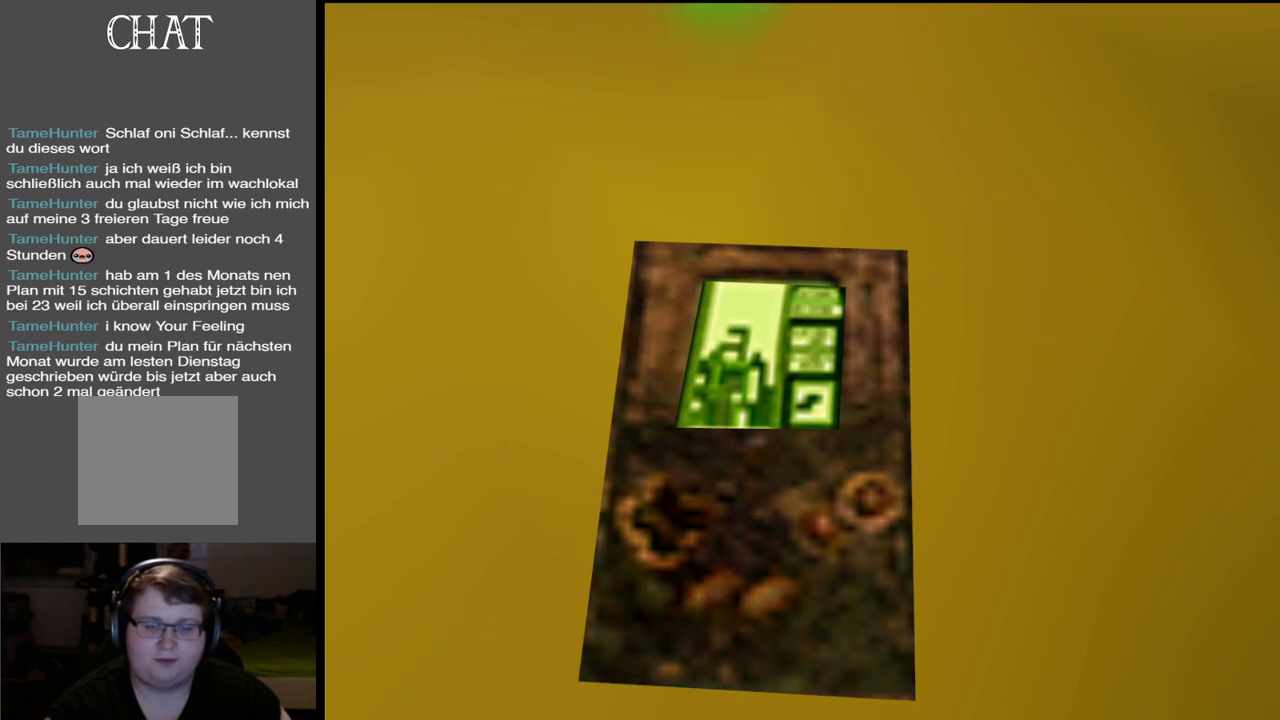
Gameplay with a controller (Xbox layout); each line is a JSON object with the inputs held at the frame after it. "events" lists button and stick changes between this image and that frame as [ms after this image, input, new state], when the widget could be followed in between. Not read: L3 R3.
{"buttons": [], "left_stick": "center", "right_stick": "center", "events": [[100, "B", "down"], [267, "B", "up"]]}
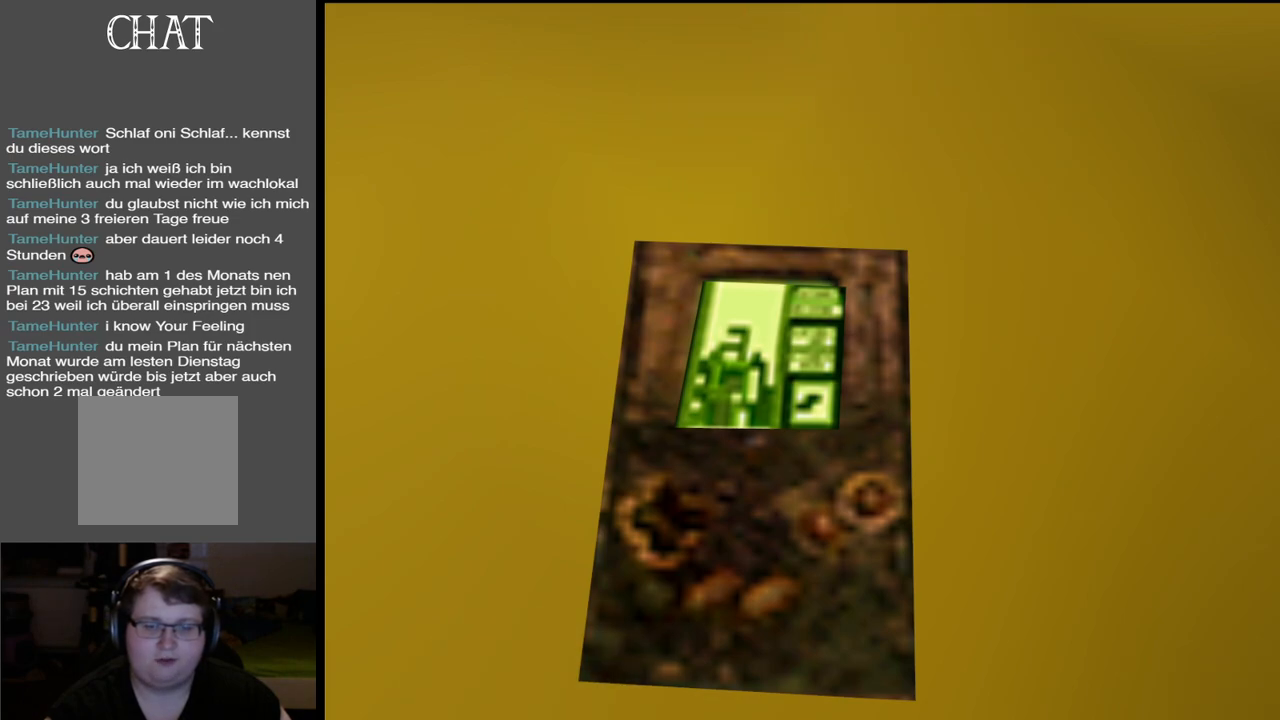
{"buttons": ["X"], "left_stick": "center", "right_stick": "center", "events": [[350, "X", "down"]]}
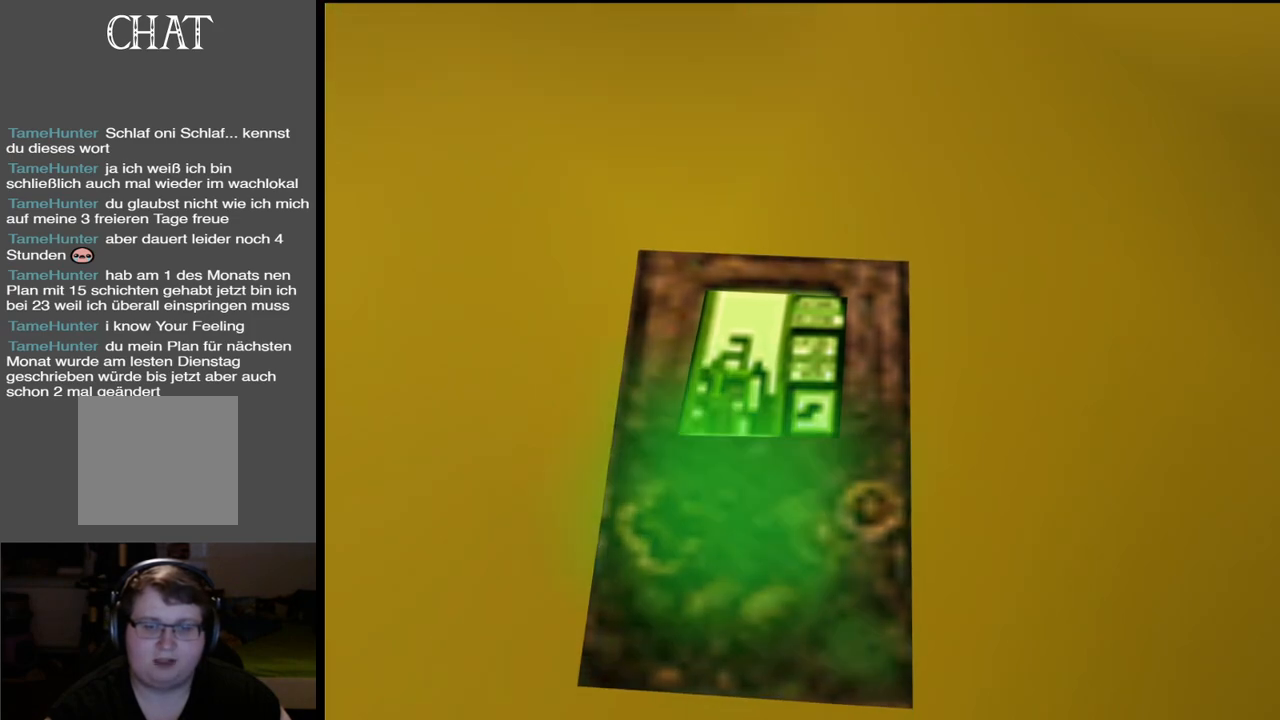
{"buttons": [], "left_stick": "center", "right_stick": "center", "events": [[33, "X", "up"]]}
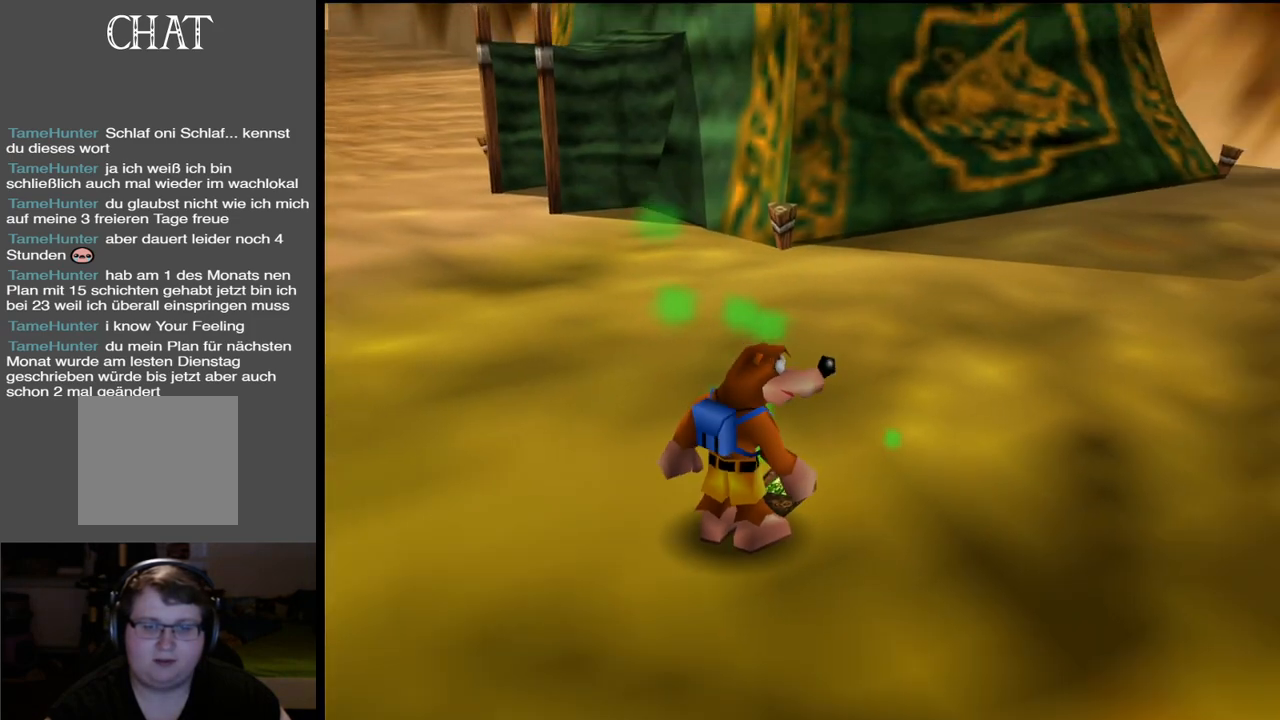
{"buttons": ["L2"], "left_stick": "center", "right_stick": "center", "events": [[100, "A", "down"], [267, "left_stick", "up"], [333, "A", "up"], [350, "L2", "down"], [400, "left_stick", "center"]]}
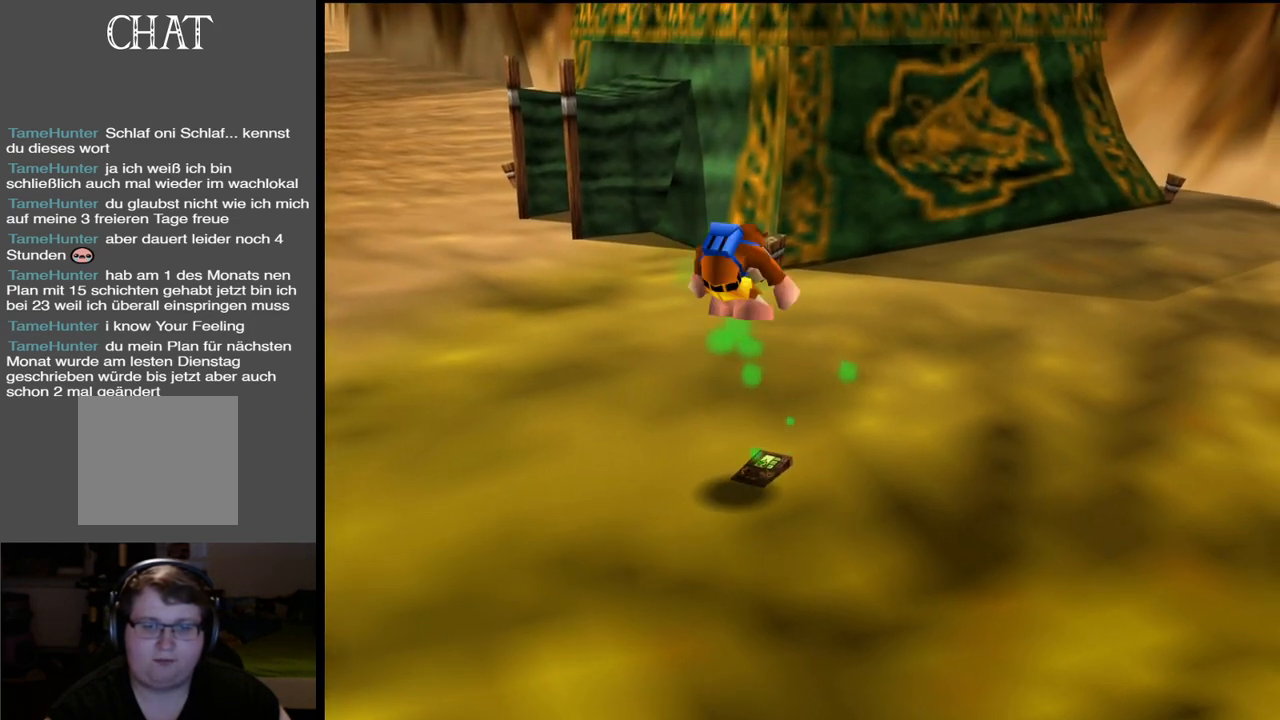
{"buttons": ["L2"], "left_stick": "center", "right_stick": "center", "events": [[33, "X", "down"], [283, "X", "up"]]}
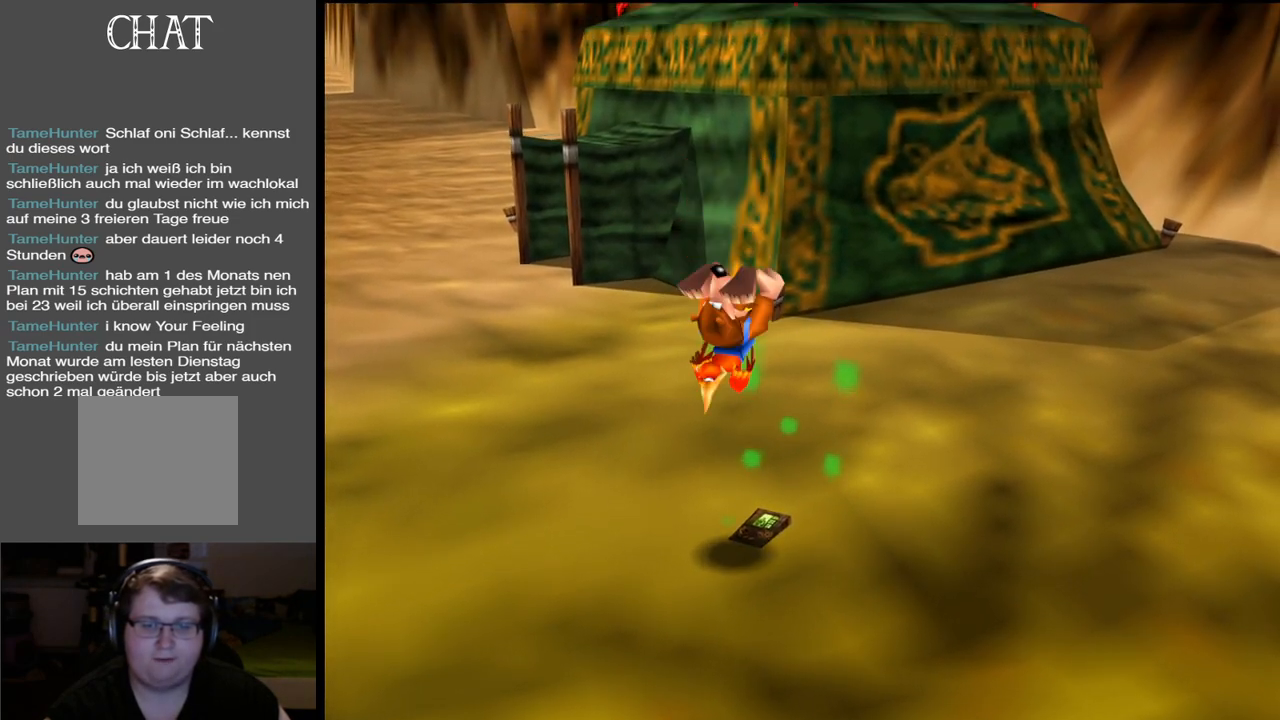
{"buttons": ["L2"], "left_stick": "center", "right_stick": "center", "events": []}
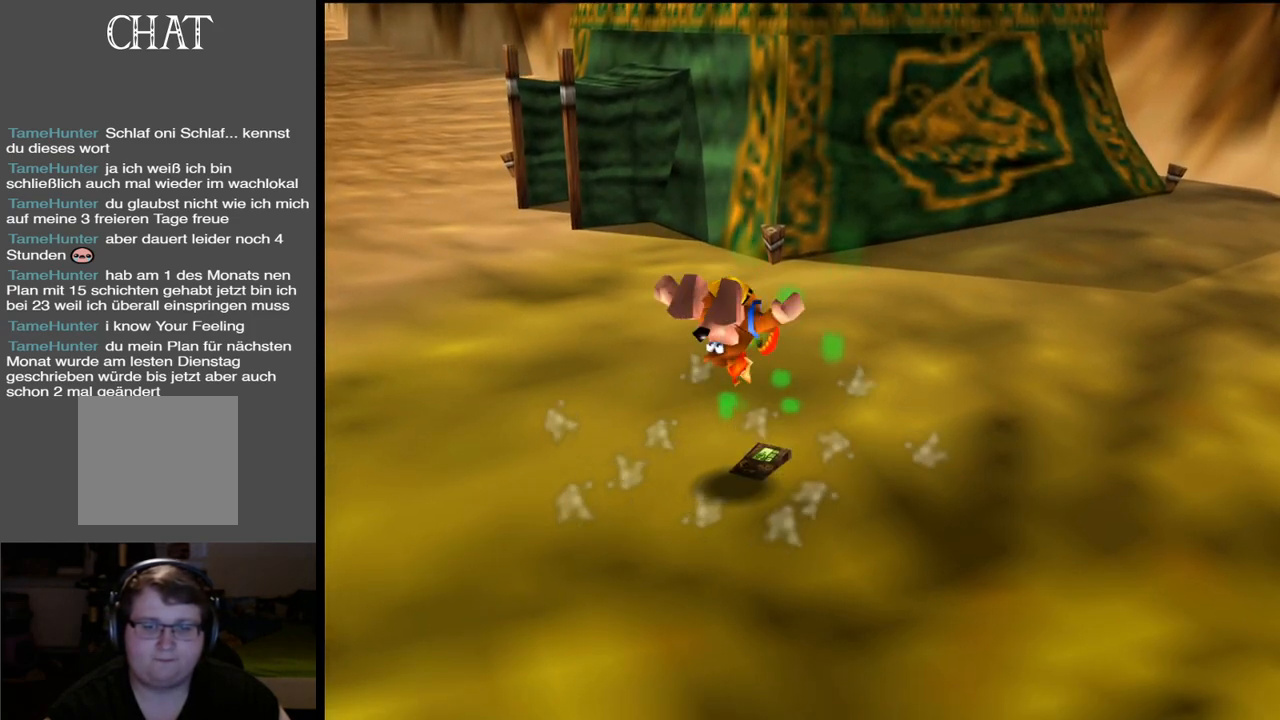
{"buttons": ["A"], "left_stick": "up-right", "right_stick": "center", "events": [[117, "L2", "up"], [483, "A", "down"], [483, "left_stick", "up-right"]]}
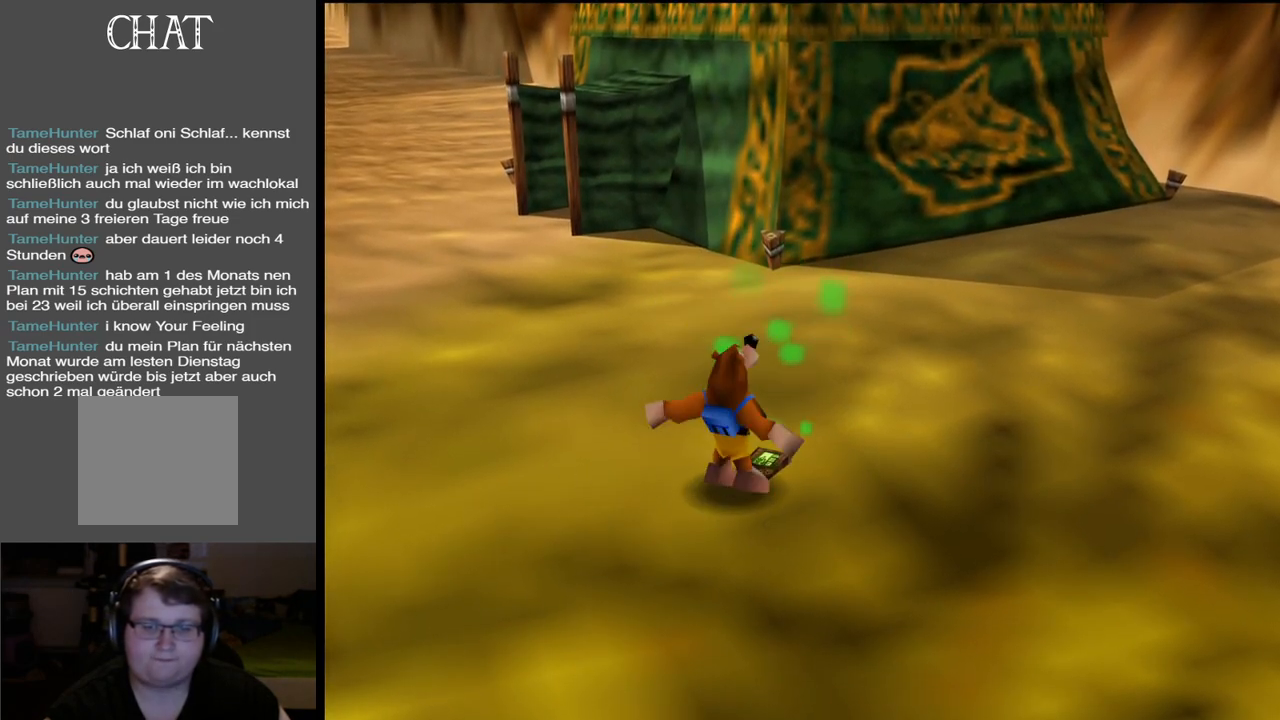
{"buttons": ["L2"], "left_stick": "center", "right_stick": "center", "events": [[100, "A", "up"], [133, "L2", "down"], [167, "left_stick", "center"], [233, "X", "down"], [417, "X", "up"]]}
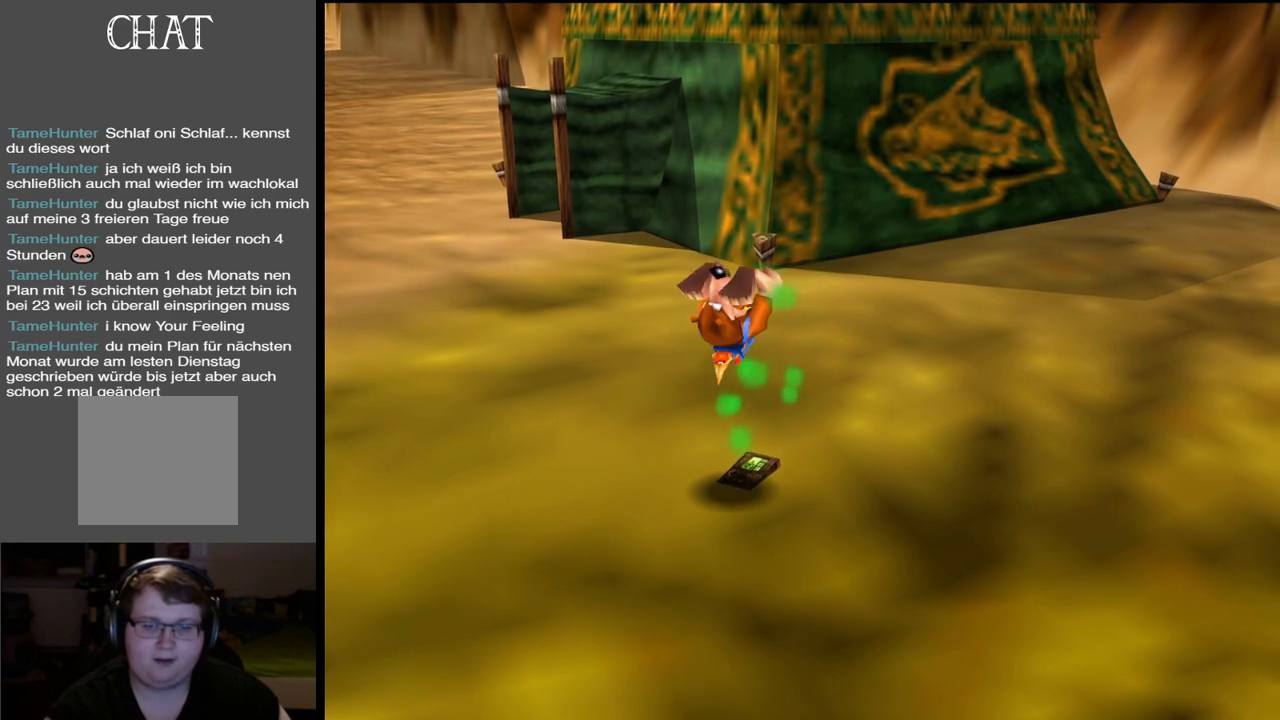
{"buttons": ["L2"], "left_stick": "center", "right_stick": "center", "events": []}
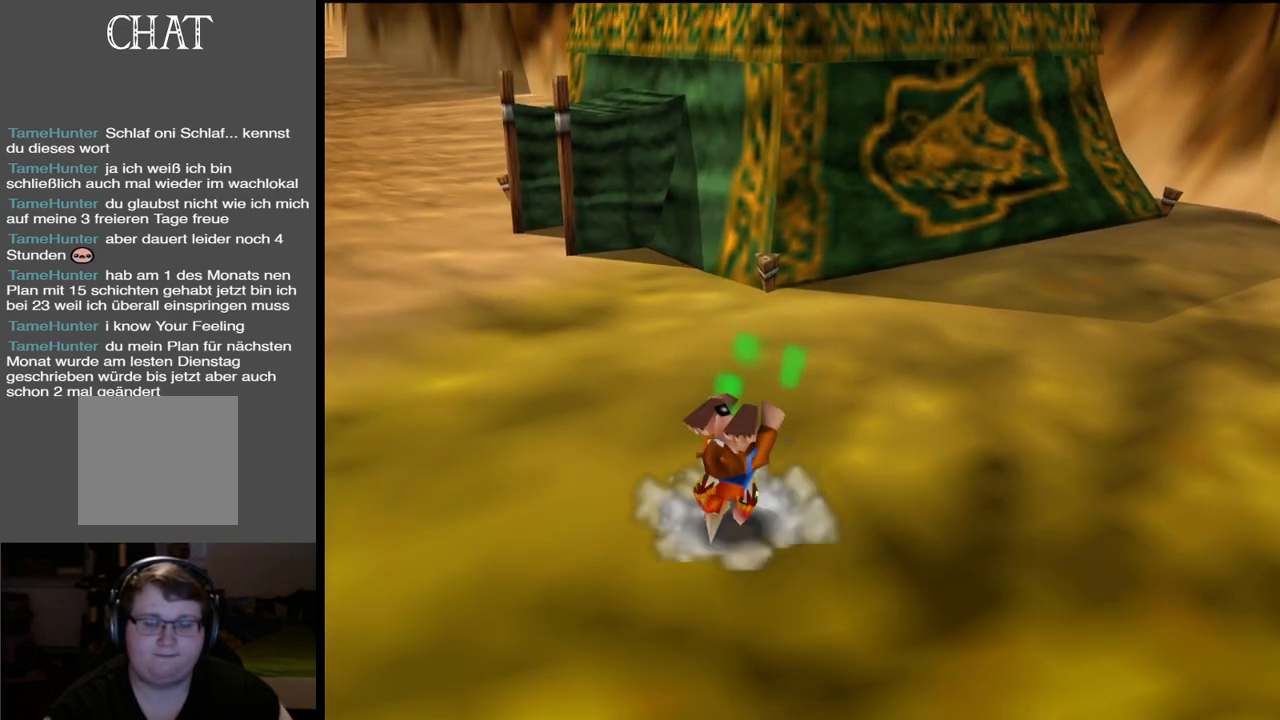
{"buttons": [], "left_stick": "center", "right_stick": "center", "events": [[100, "L2", "up"]]}
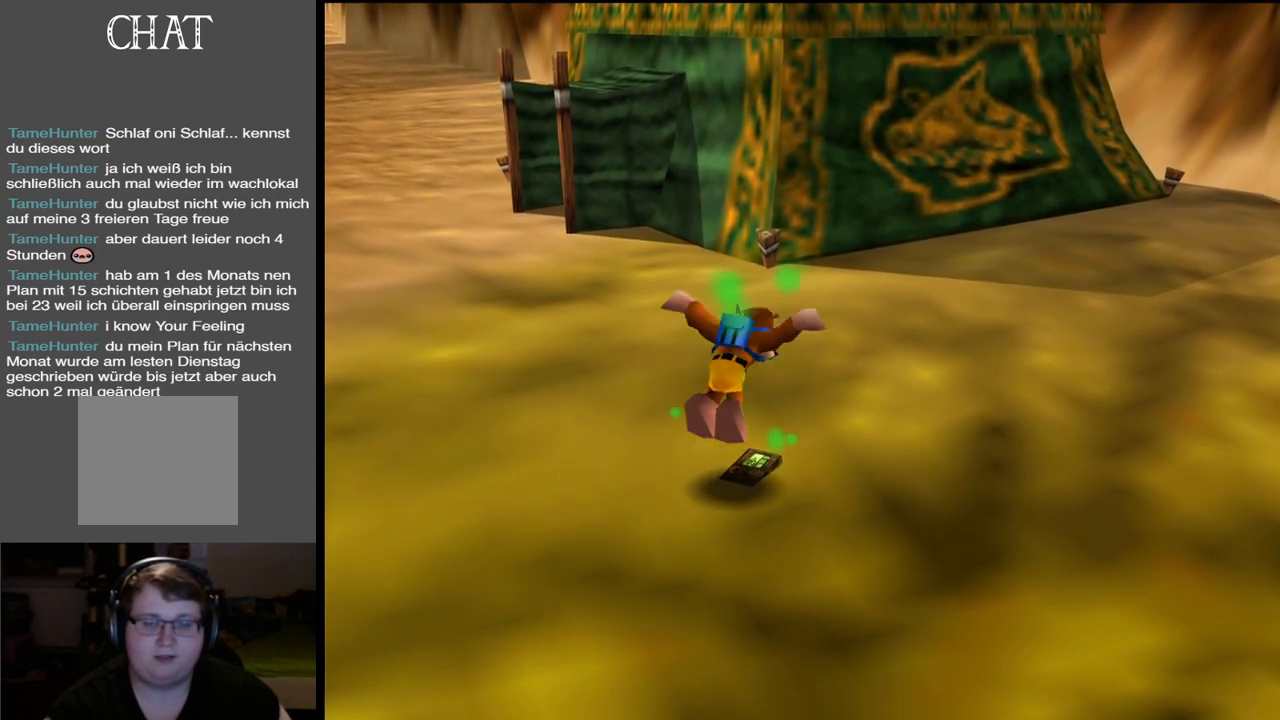
{"buttons": ["A"], "left_stick": "center", "right_stick": "center", "events": [[17, "left_stick", "up"], [100, "left_stick", "center"], [400, "A", "down"]]}
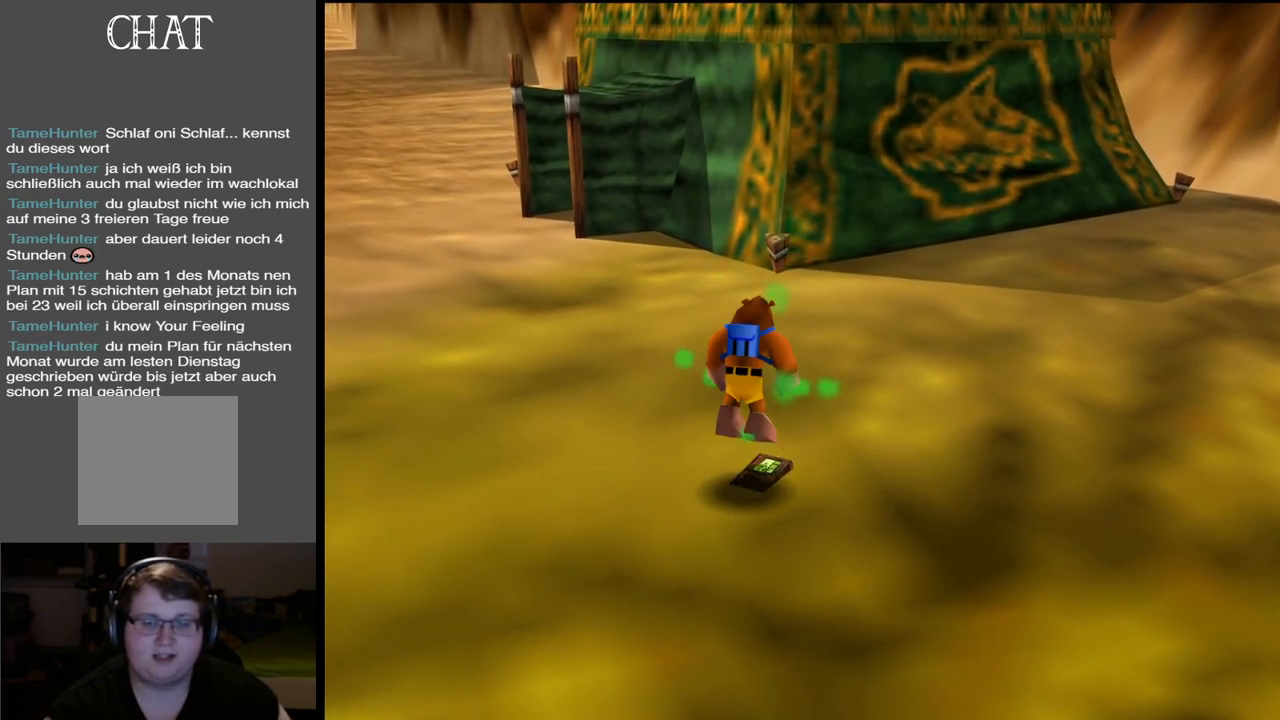
{"buttons": ["A"], "left_stick": "center", "right_stick": "center", "events": []}
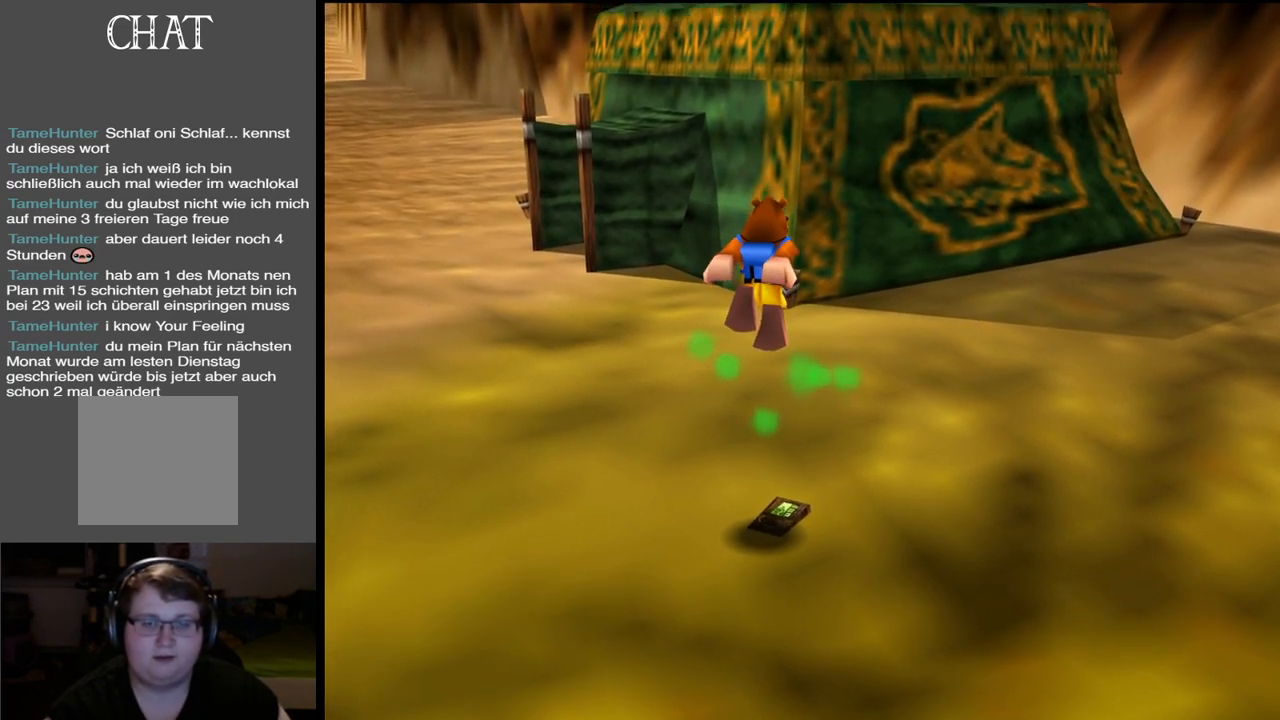
{"buttons": ["L2"], "left_stick": "center", "right_stick": "center", "events": [[167, "A", "up"], [400, "L2", "down"]]}
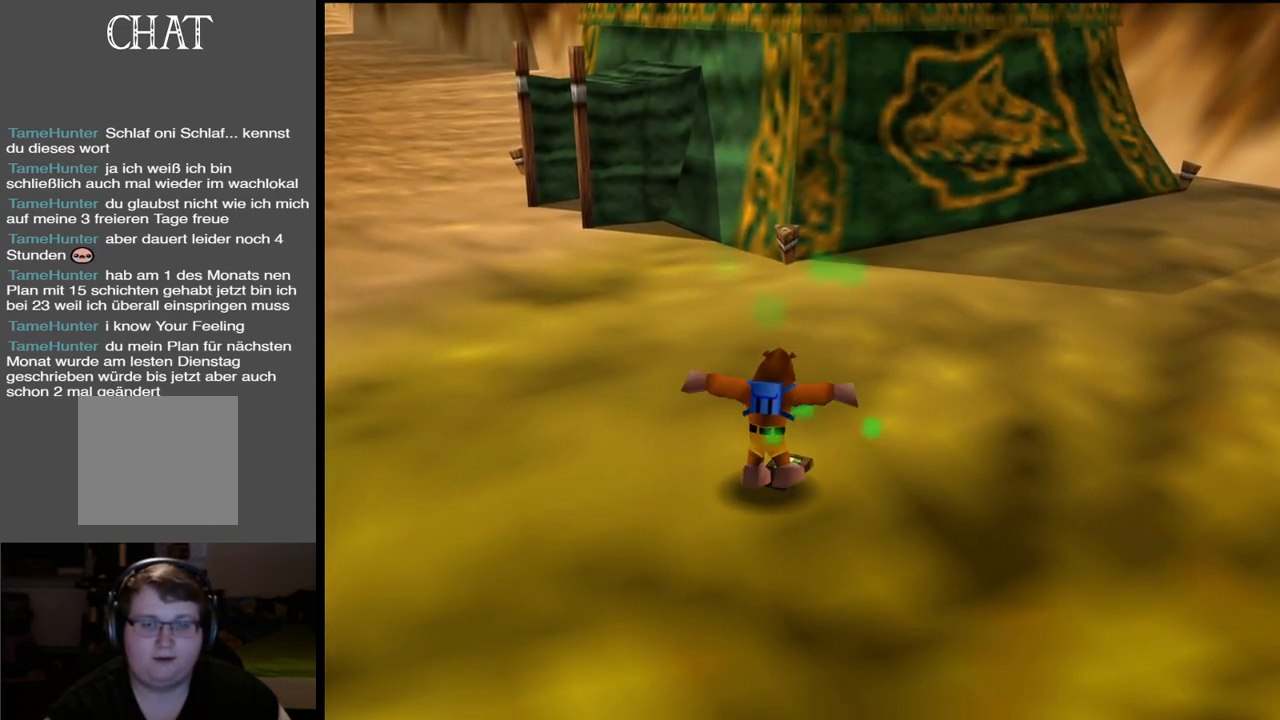
{"buttons": ["A", "L2"], "left_stick": "center", "right_stick": "center", "events": [[267, "A", "down"]]}
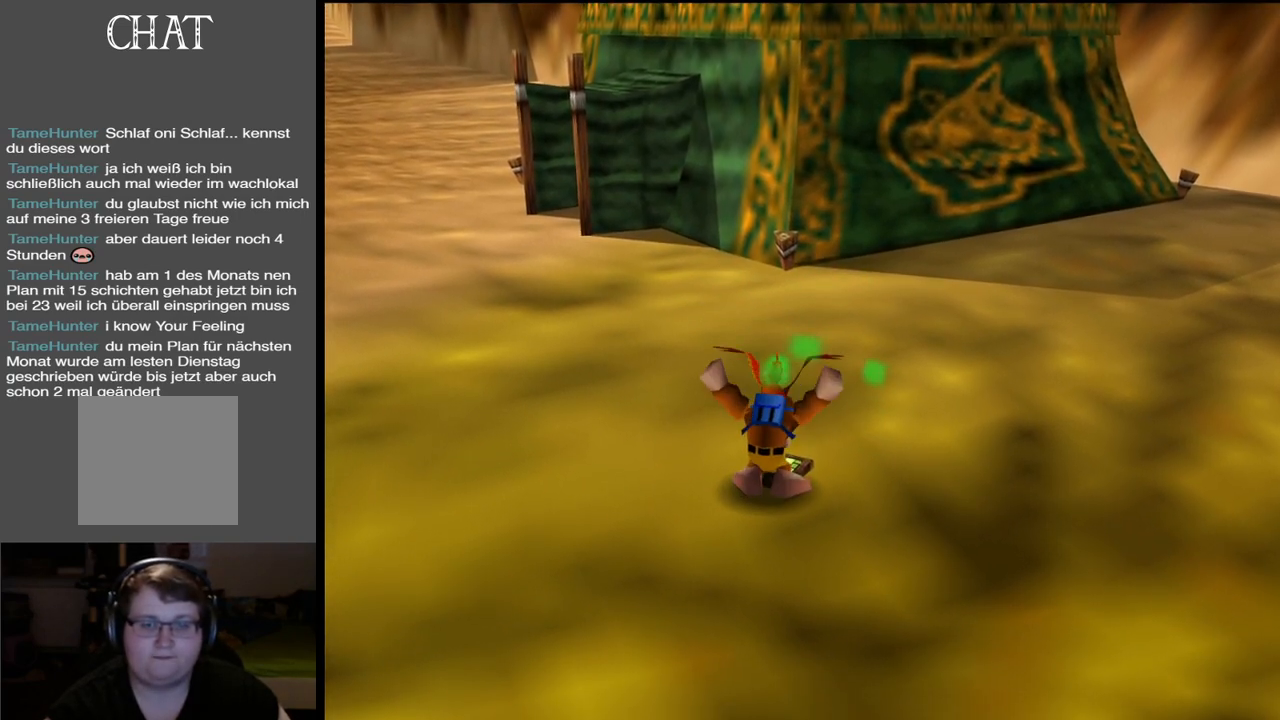
{"buttons": ["A", "L2"], "left_stick": "center", "right_stick": "center", "events": []}
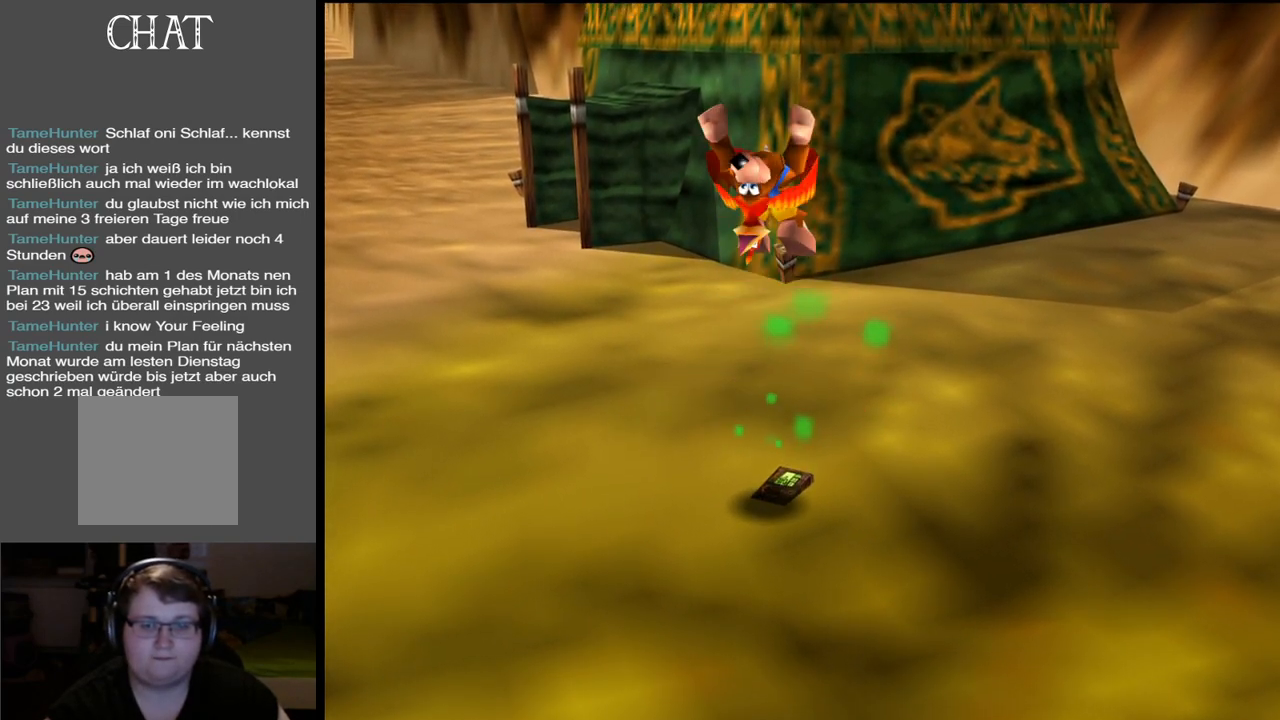
{"buttons": ["A", "L2"], "left_stick": "center", "right_stick": "center", "events": []}
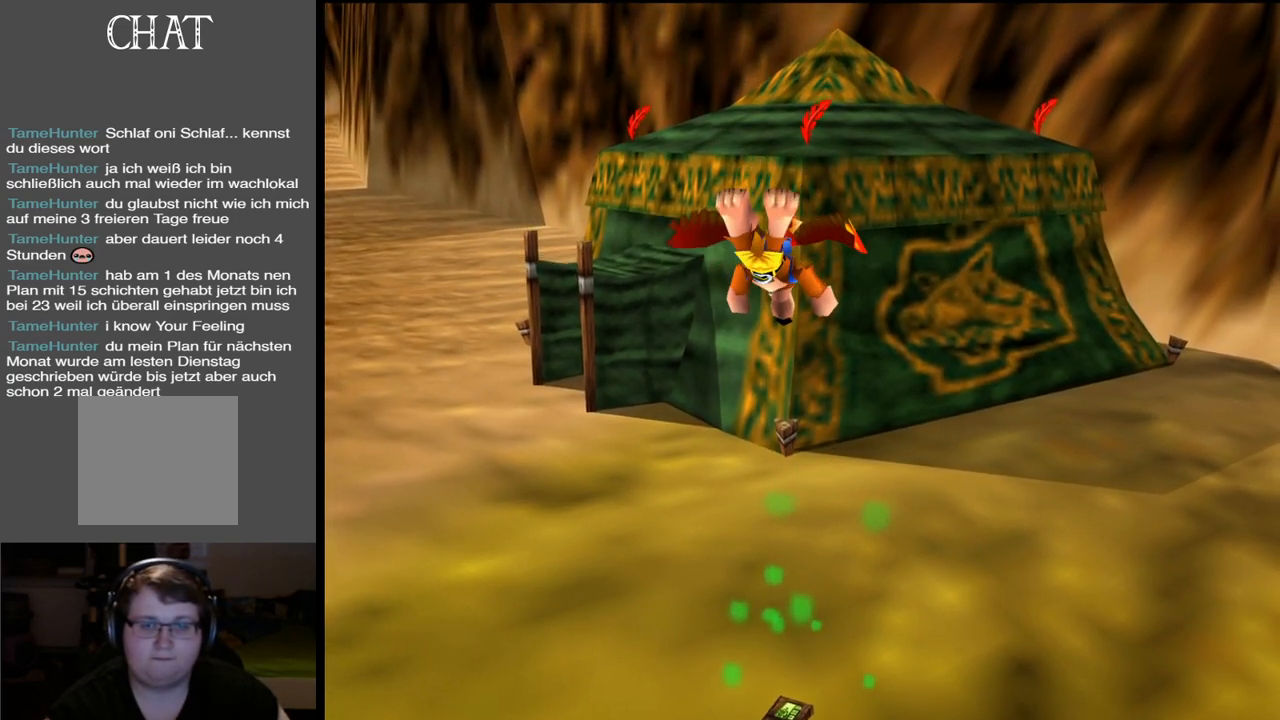
{"buttons": [], "left_stick": "center", "right_stick": "center", "events": [[217, "A", "up"], [250, "L2", "up"]]}
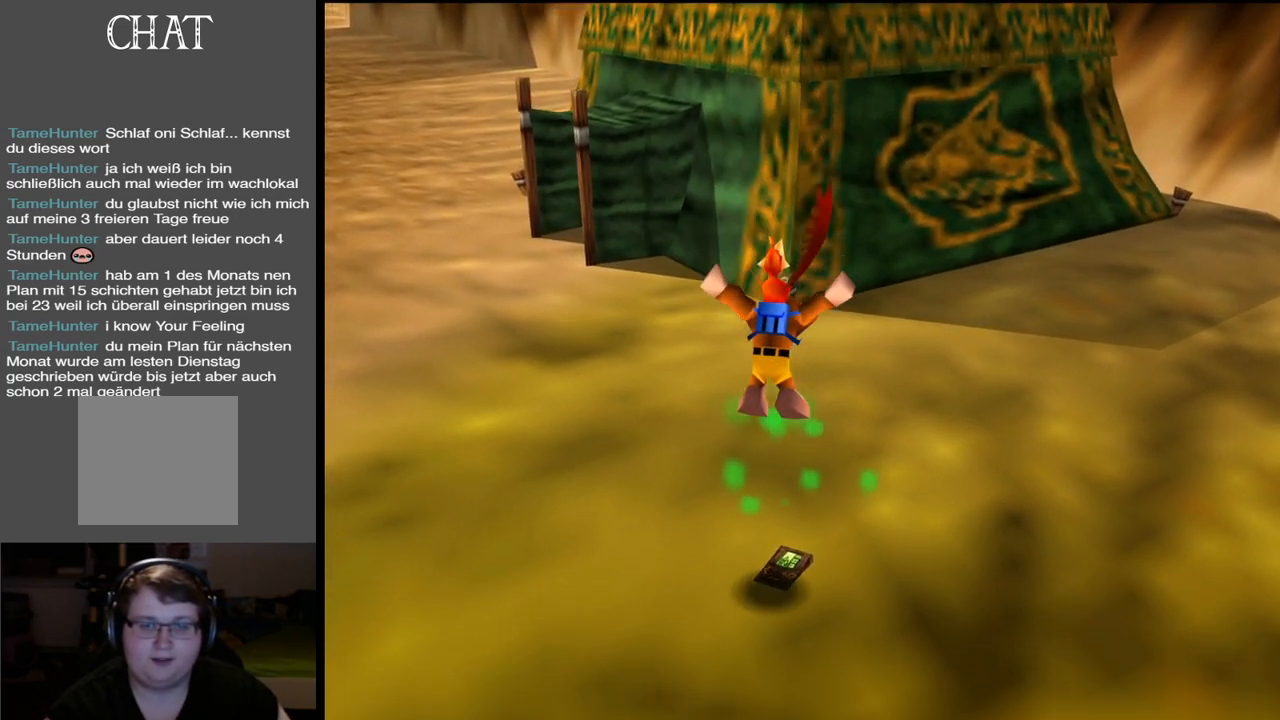
{"buttons": [], "left_stick": "center", "right_stick": "center", "events": [[117, "left_stick", "up"], [267, "left_stick", "center"]]}
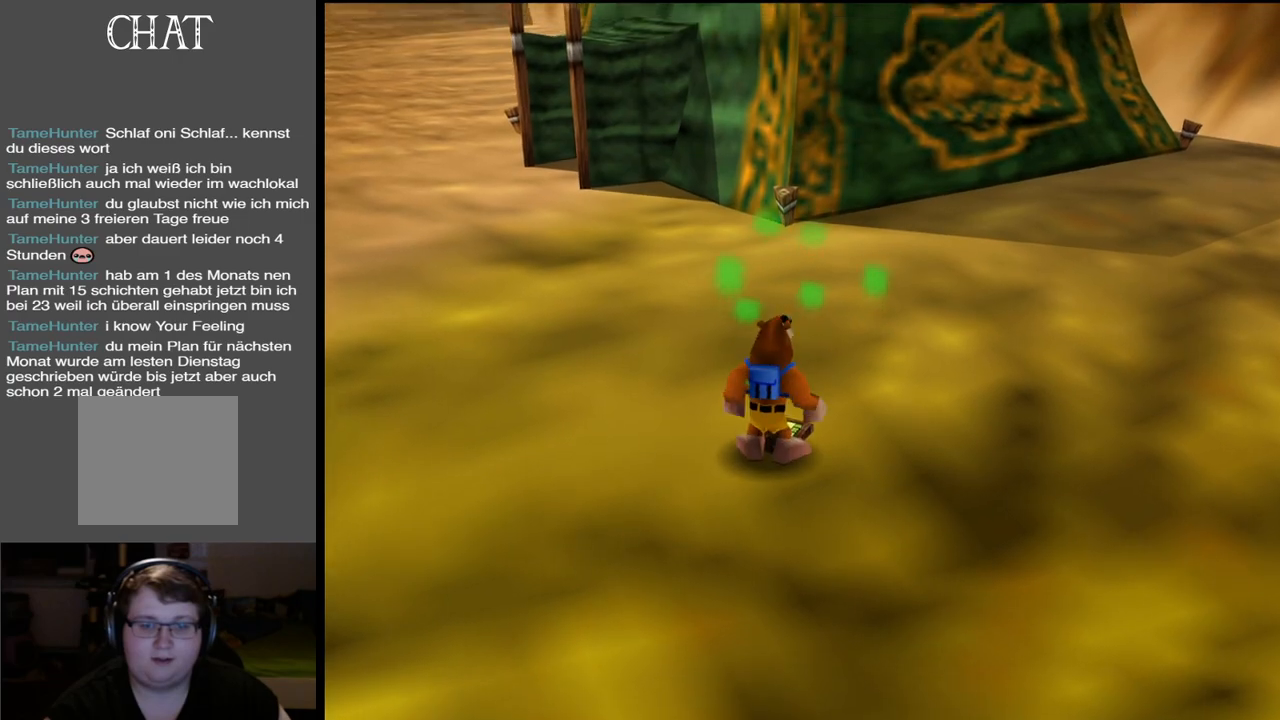
{"buttons": ["L2"], "left_stick": "center", "right_stick": "center", "events": [[367, "L2", "down"]]}
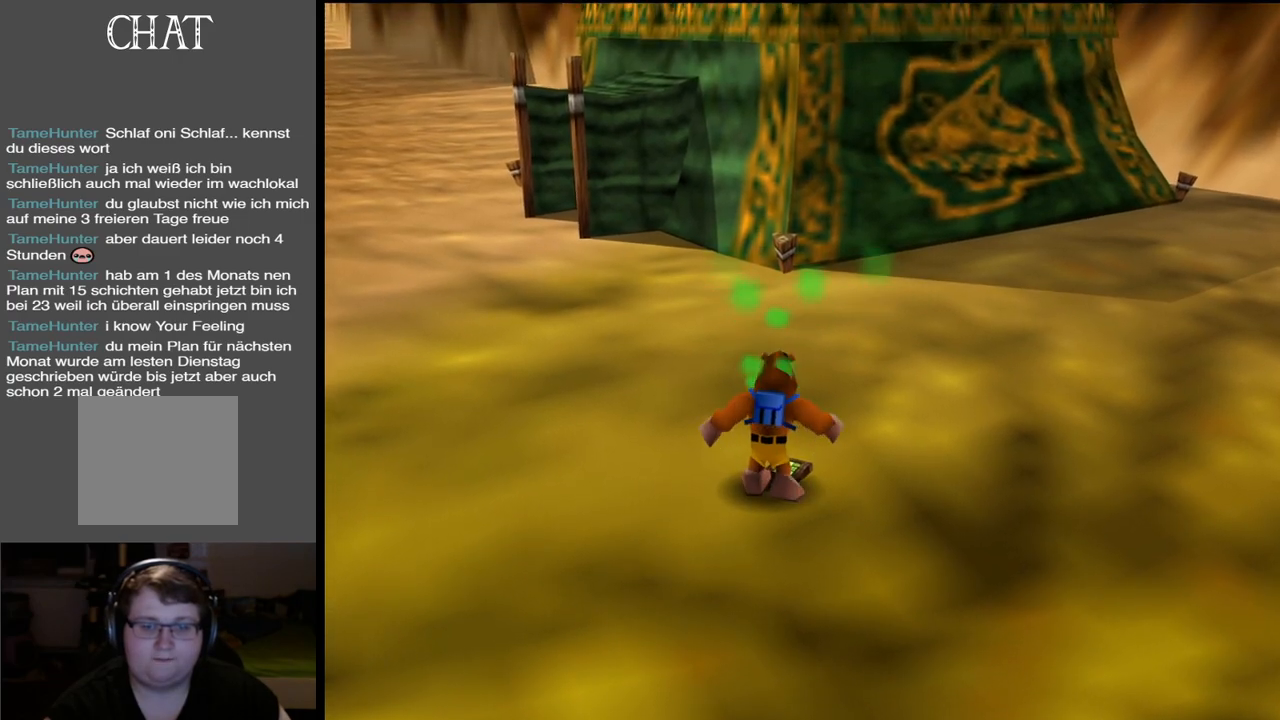
{"buttons": ["L2"], "left_stick": "center", "right_stick": "center", "events": [[50, "Y", "down"], [183, "Y", "up"]]}
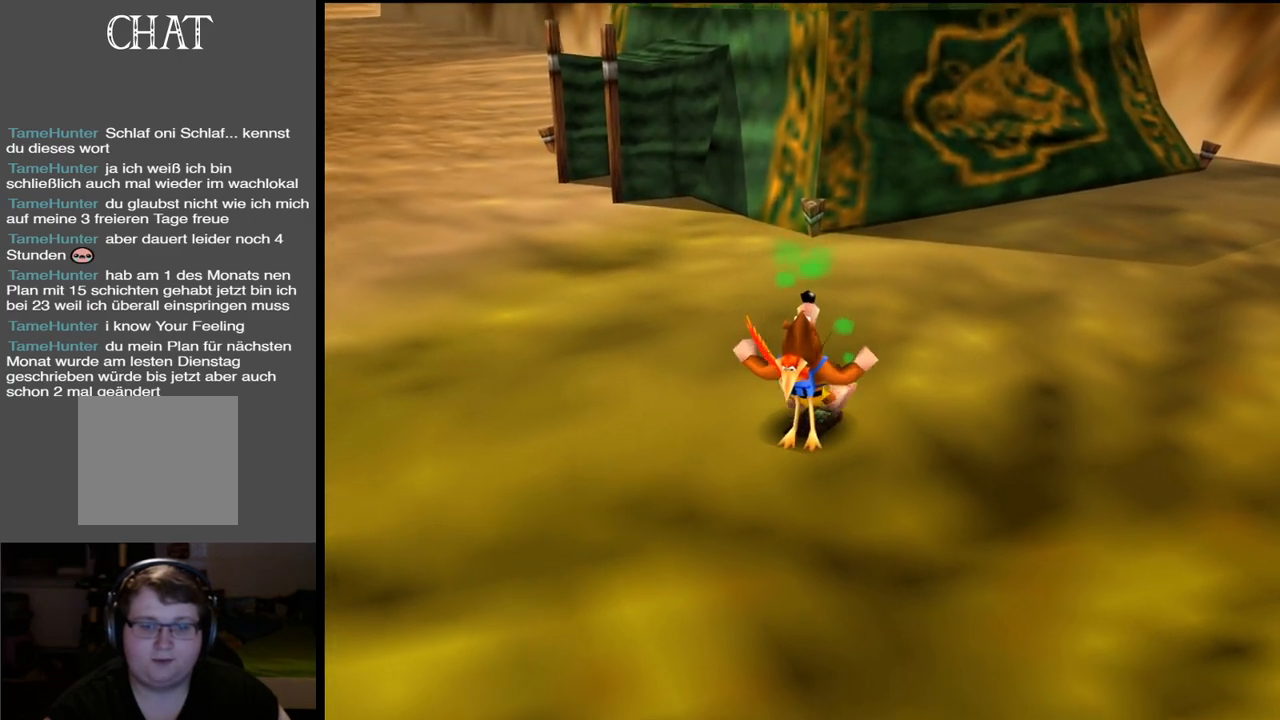
{"buttons": [], "left_stick": "center", "right_stick": "center", "events": [[317, "L2", "up"]]}
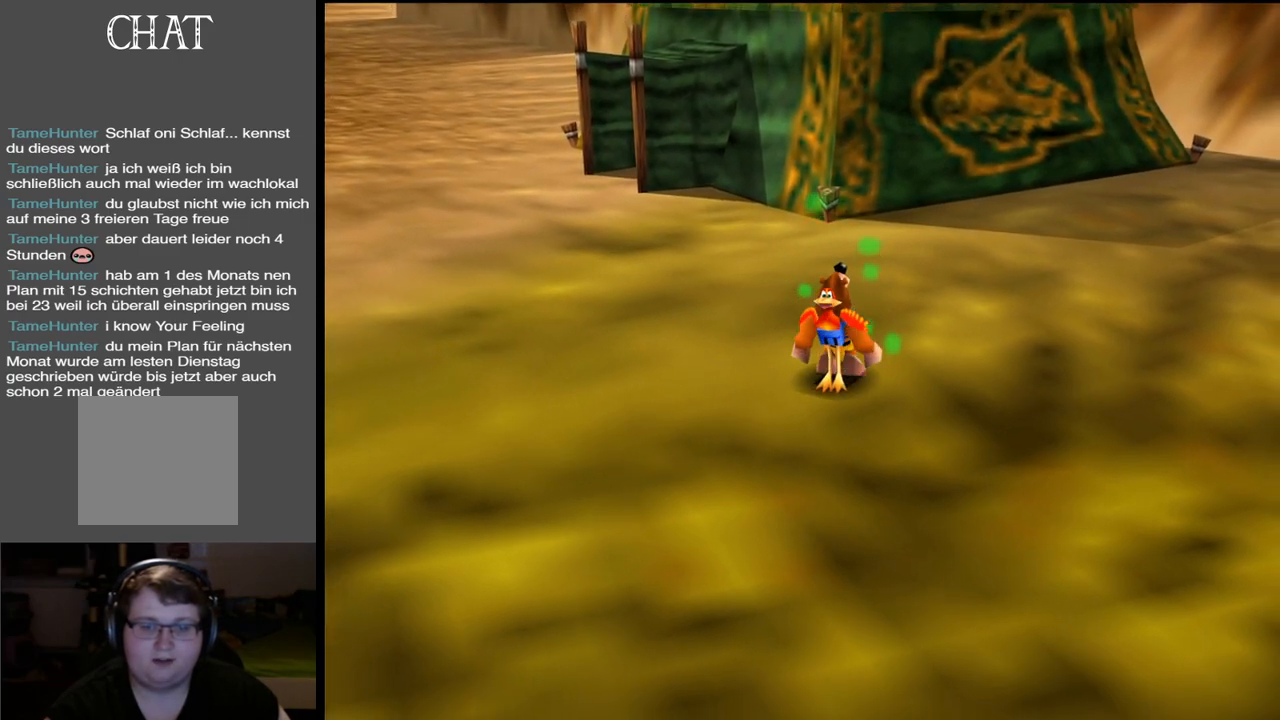
{"buttons": [], "left_stick": "up", "right_stick": "center", "events": [[367, "left_stick", "up"]]}
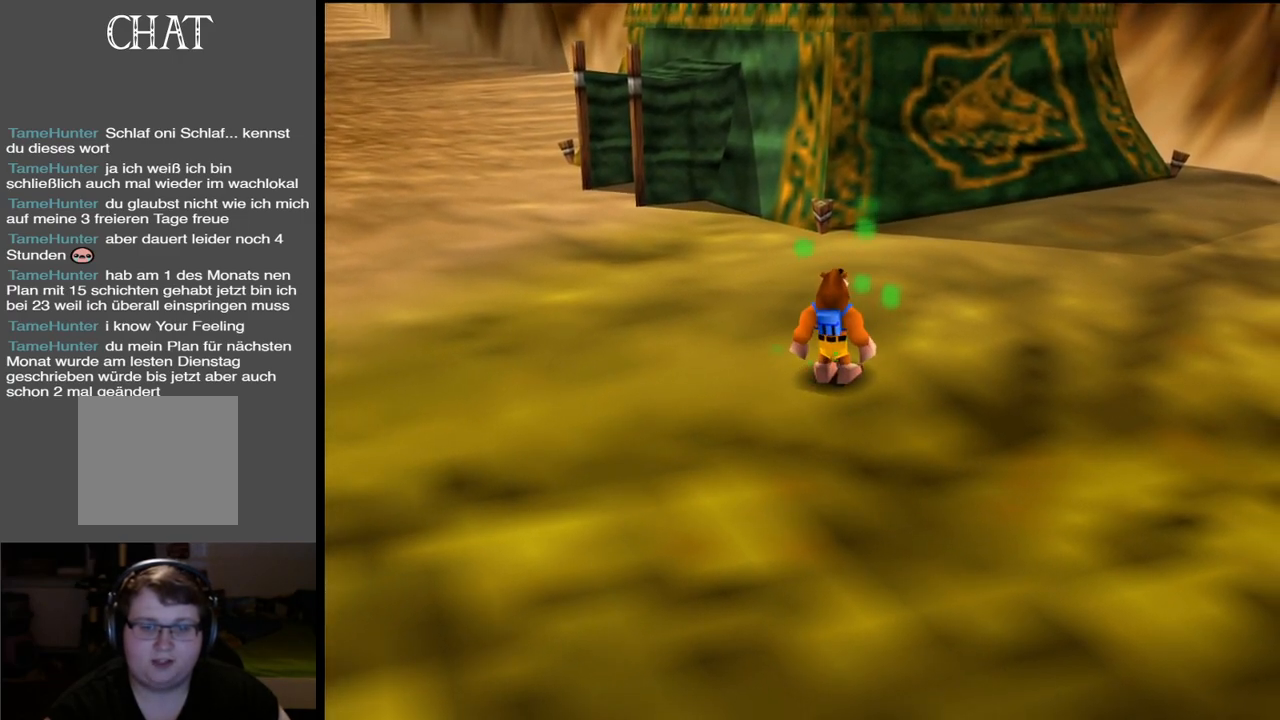
{"buttons": ["L2", "START"], "left_stick": "center", "right_stick": "center", "events": [[33, "L2", "down"], [33, "left_stick", "center"], [483, "START", "down"]]}
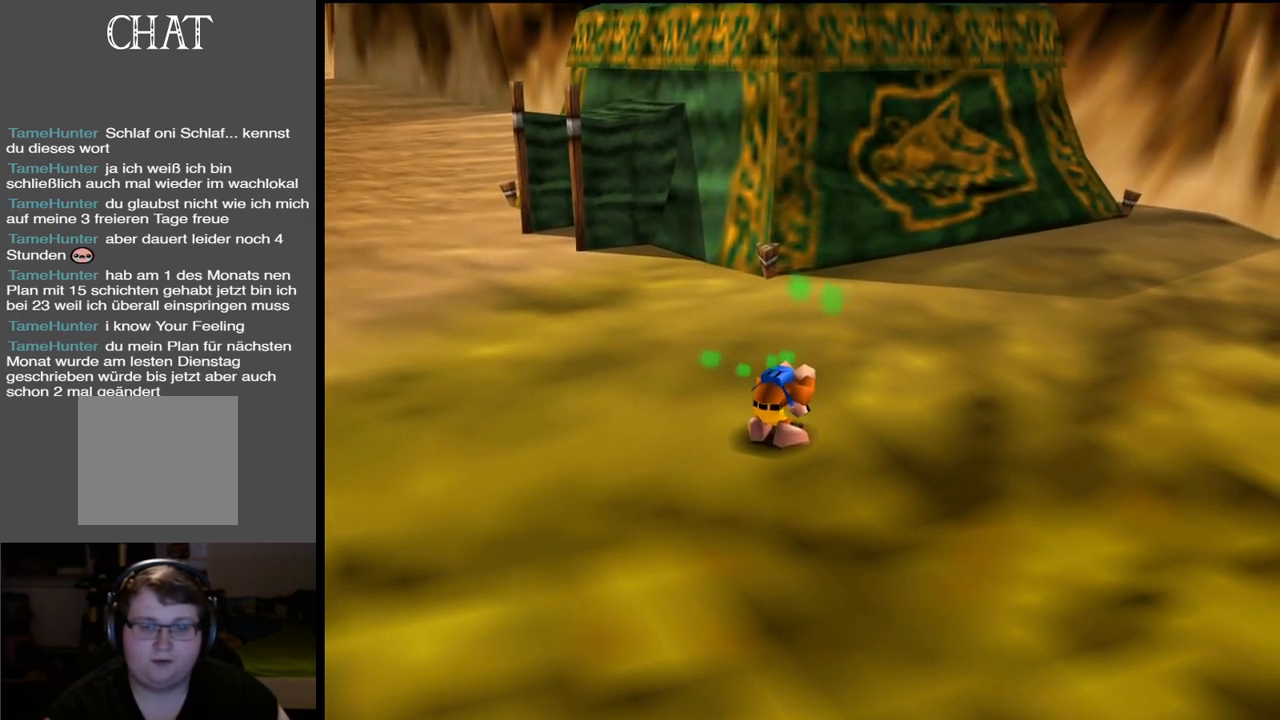
{"buttons": ["L2"], "left_stick": "center", "right_stick": "center", "events": [[133, "START", "up"]]}
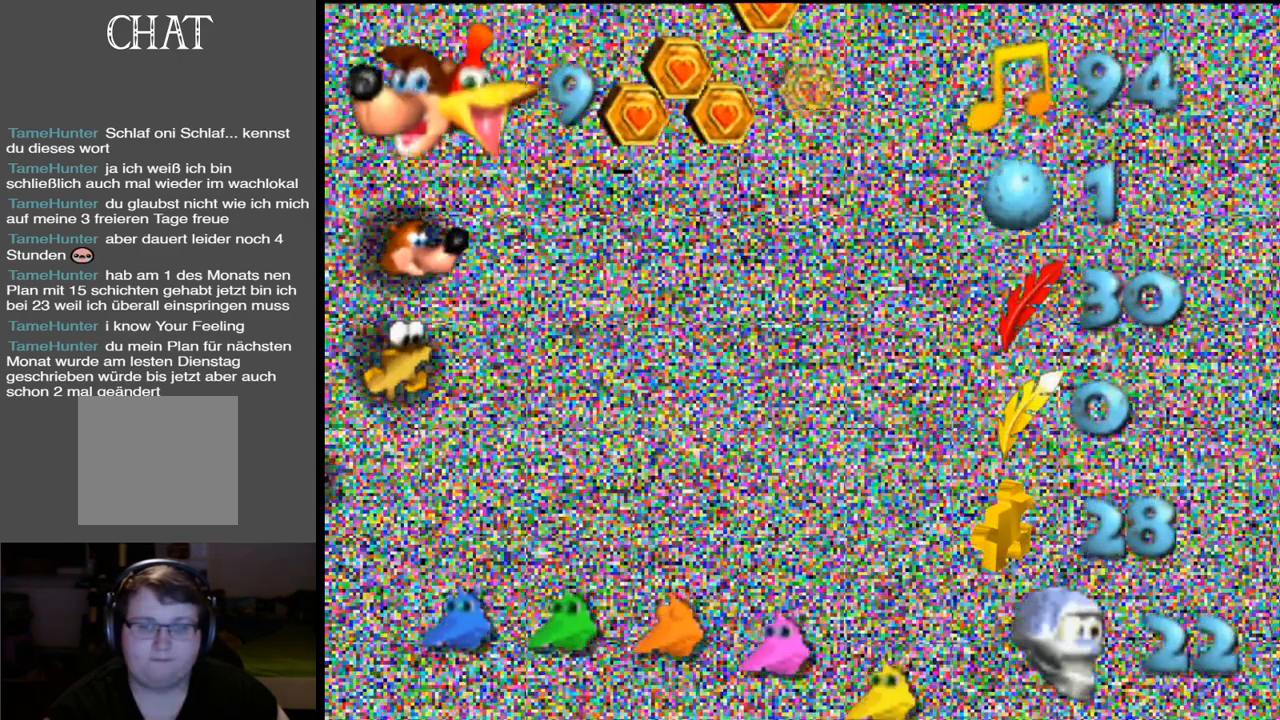
{"buttons": ["L2"], "left_stick": "center", "right_stick": "center", "events": [[300, "START", "down"], [400, "START", "up"]]}
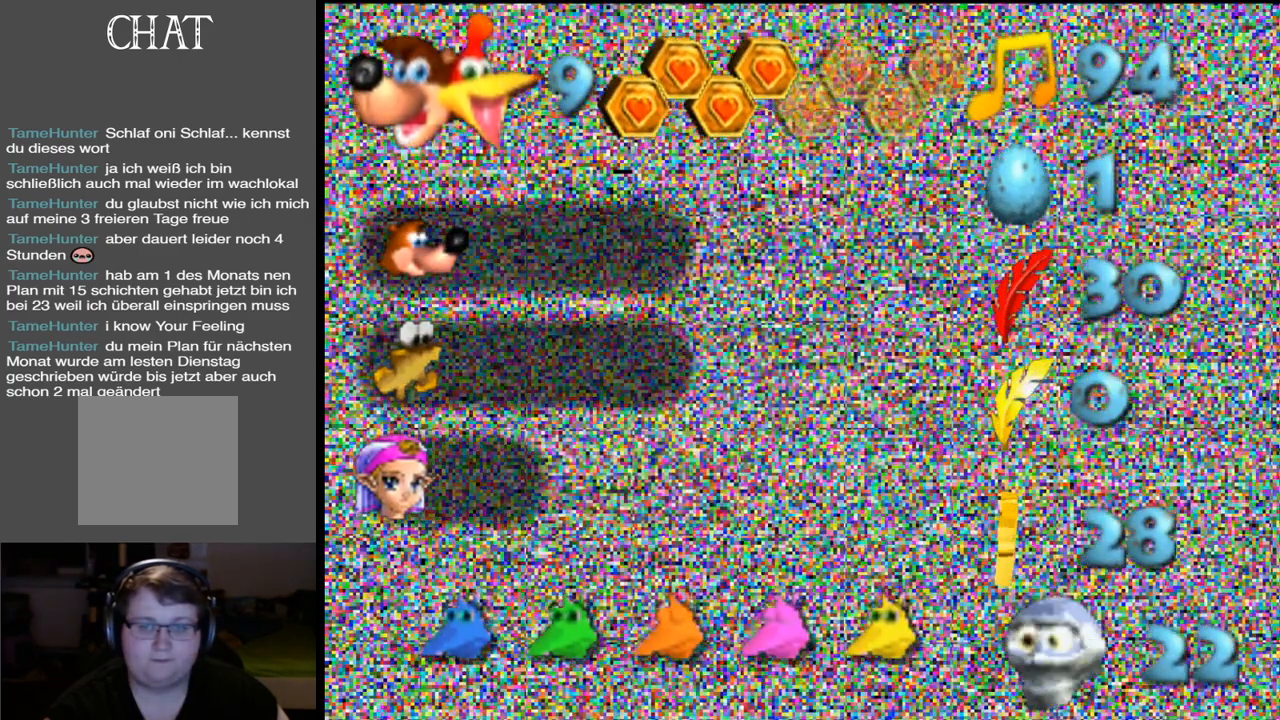
{"buttons": [], "left_stick": "center", "right_stick": "center", "events": [[217, "L2", "up"]]}
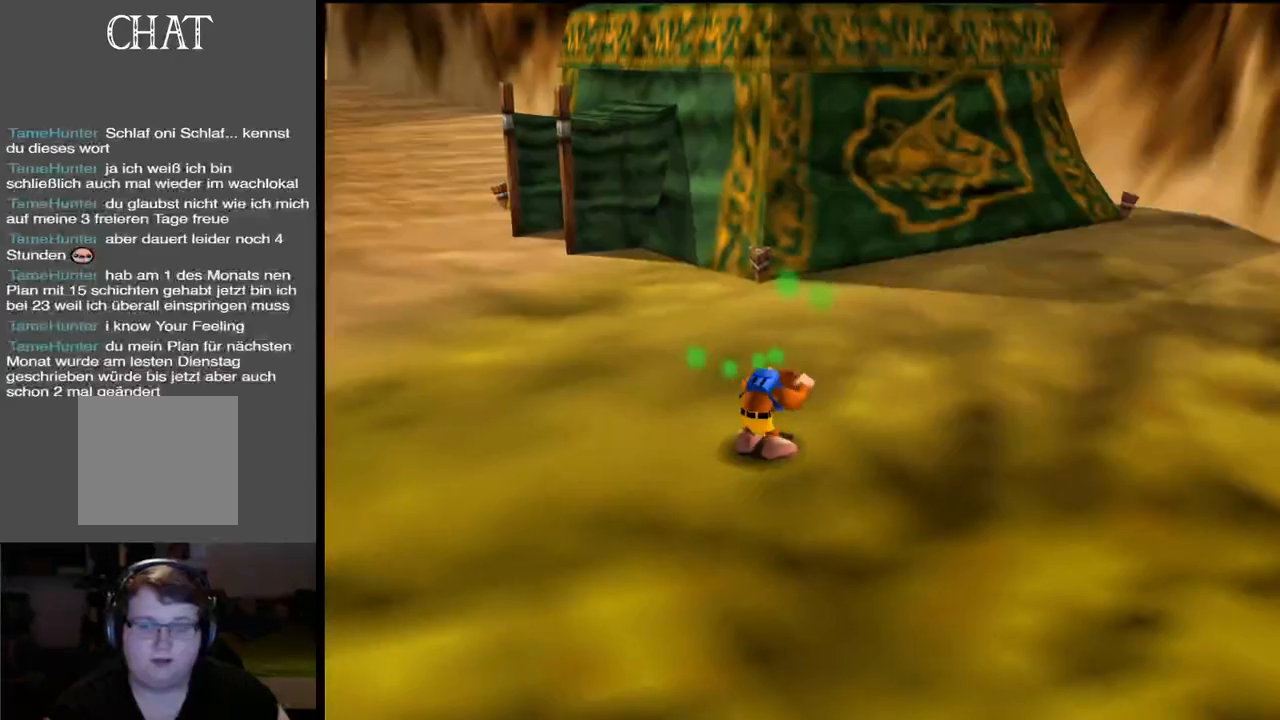
{"buttons": [], "left_stick": "up-right", "right_stick": "center", "events": [[250, "left_stick", "up"], [300, "left_stick", "up-right"]]}
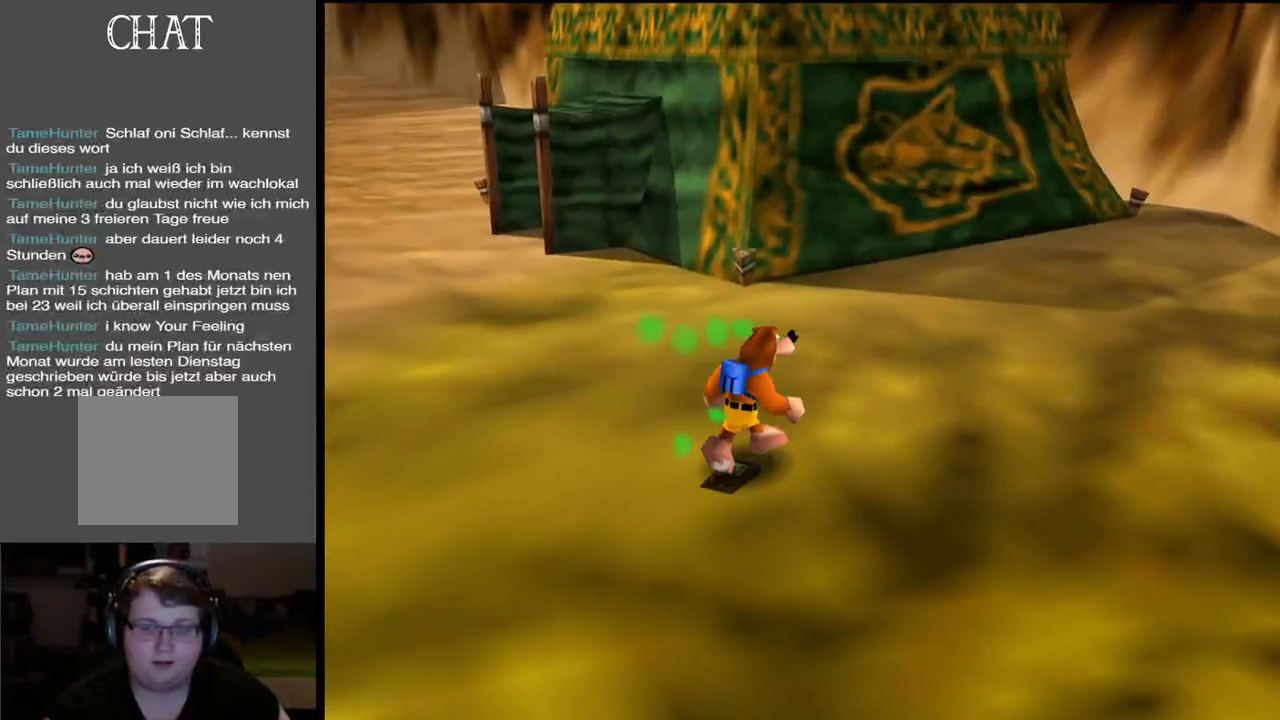
{"buttons": [], "left_stick": "up", "right_stick": "center", "events": [[150, "left_stick", "up"]]}
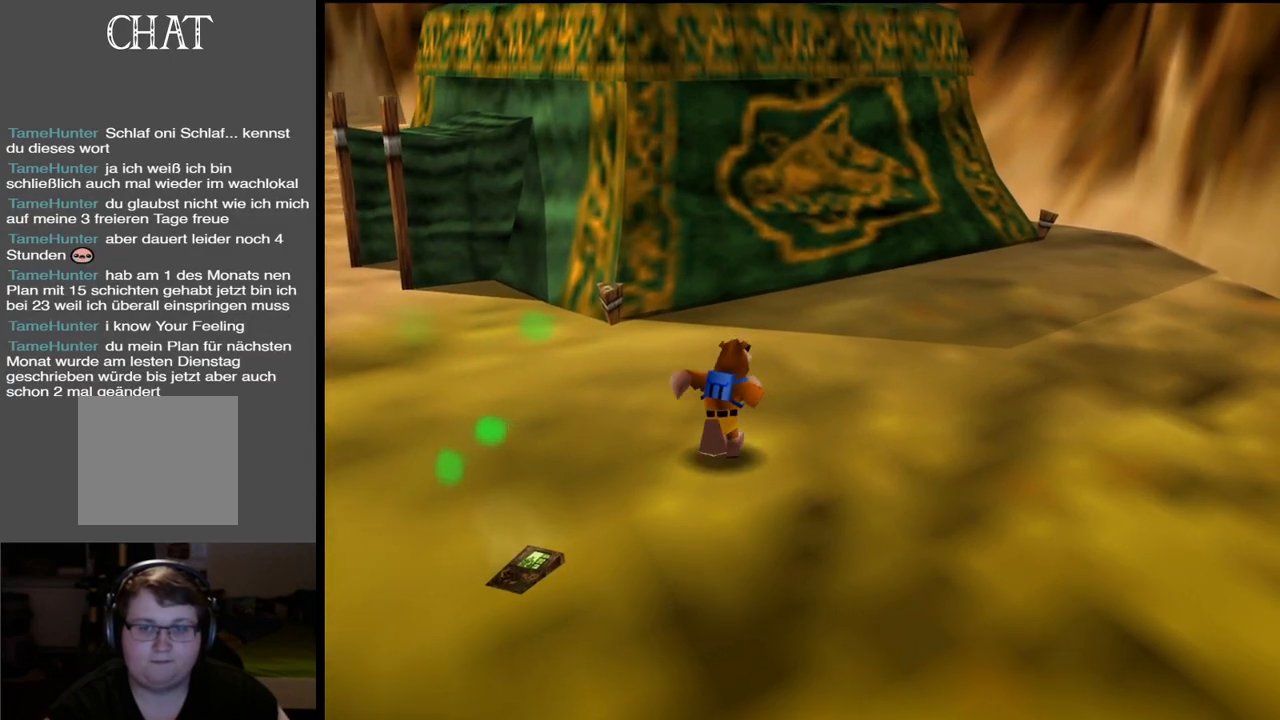
{"buttons": [], "left_stick": "up", "right_stick": "center", "events": []}
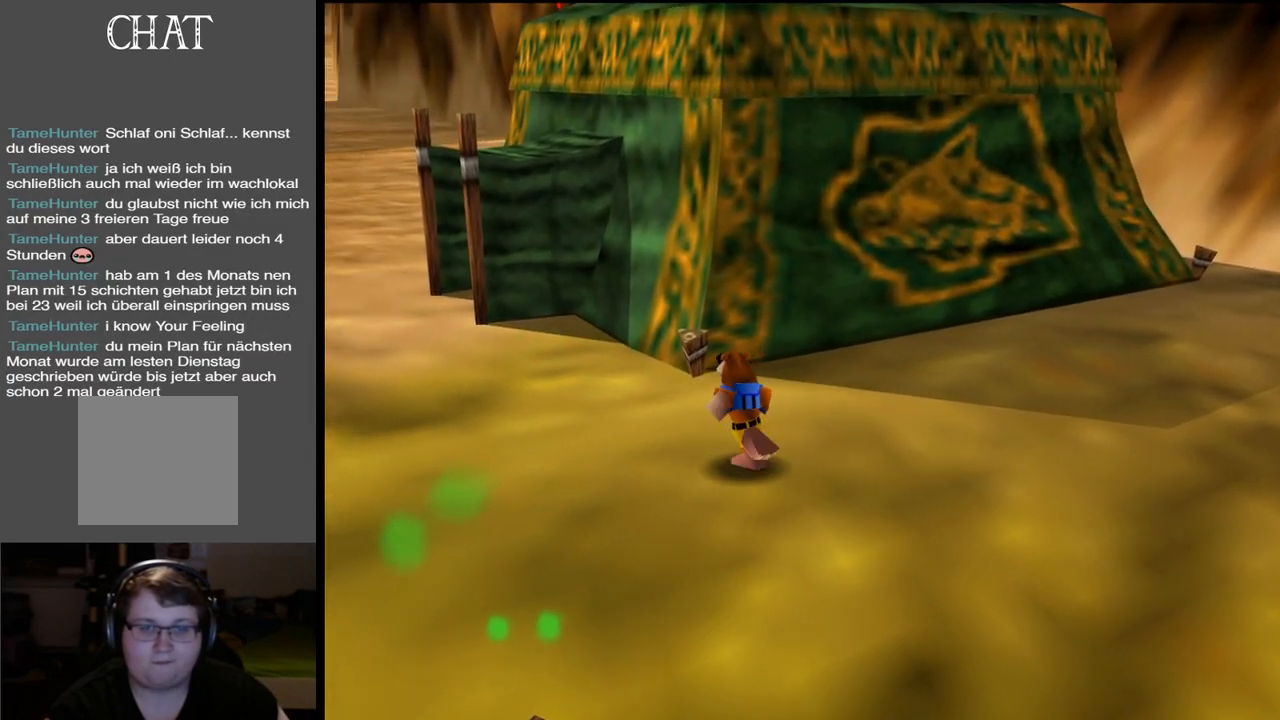
{"buttons": [], "left_stick": "up", "right_stick": "center", "events": []}
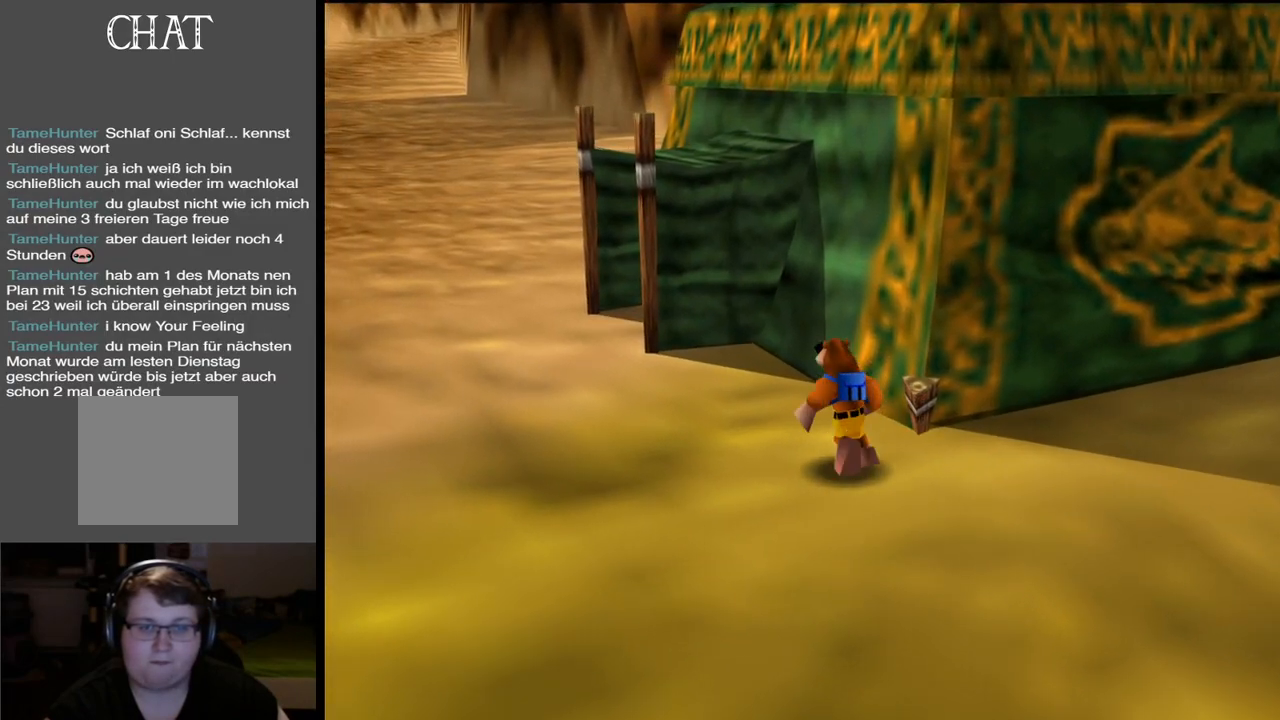
{"buttons": ["L2"], "left_stick": "up", "right_stick": "center", "events": [[150, "L2", "down"], [250, "A", "down"], [367, "A", "up"]]}